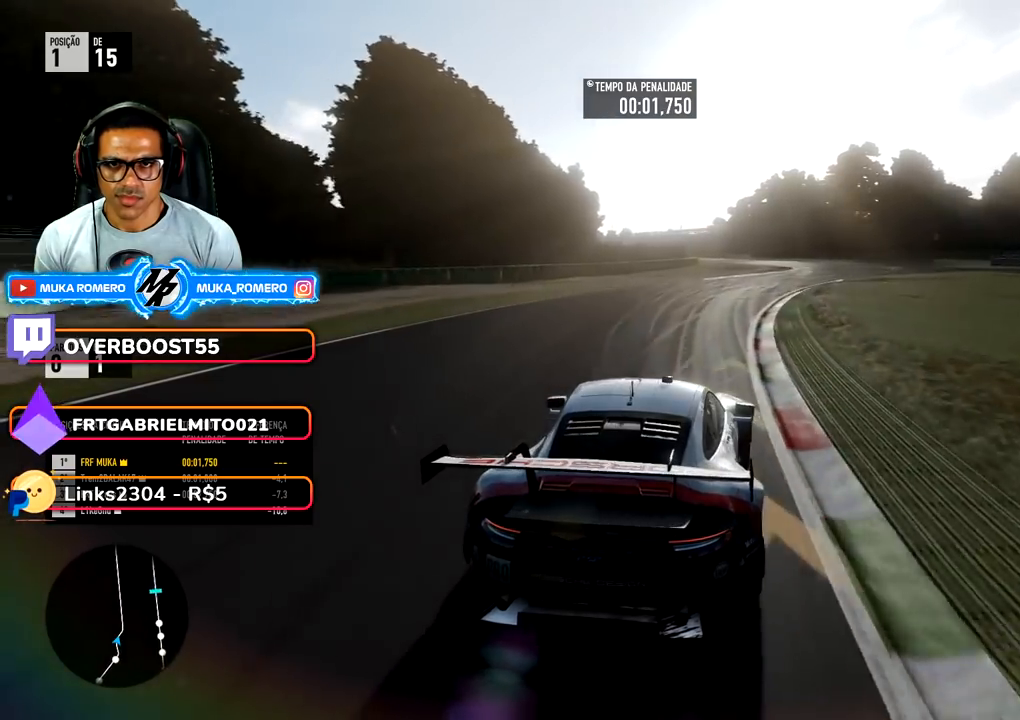
Gameplay with a controller (Xbox layout); each line is a JSON object with the inputs held at the frame after it. "events" lists button and stick changes between this image and that frame as [ms after this image, input, new state], when the widget could be followed in between. Not read: L3 R3.
{"buttons": ["R2"], "left_stick": "center", "right_stick": "center", "events": [[17, "left_stick", "right"], [383, "left_stick", "center"]]}
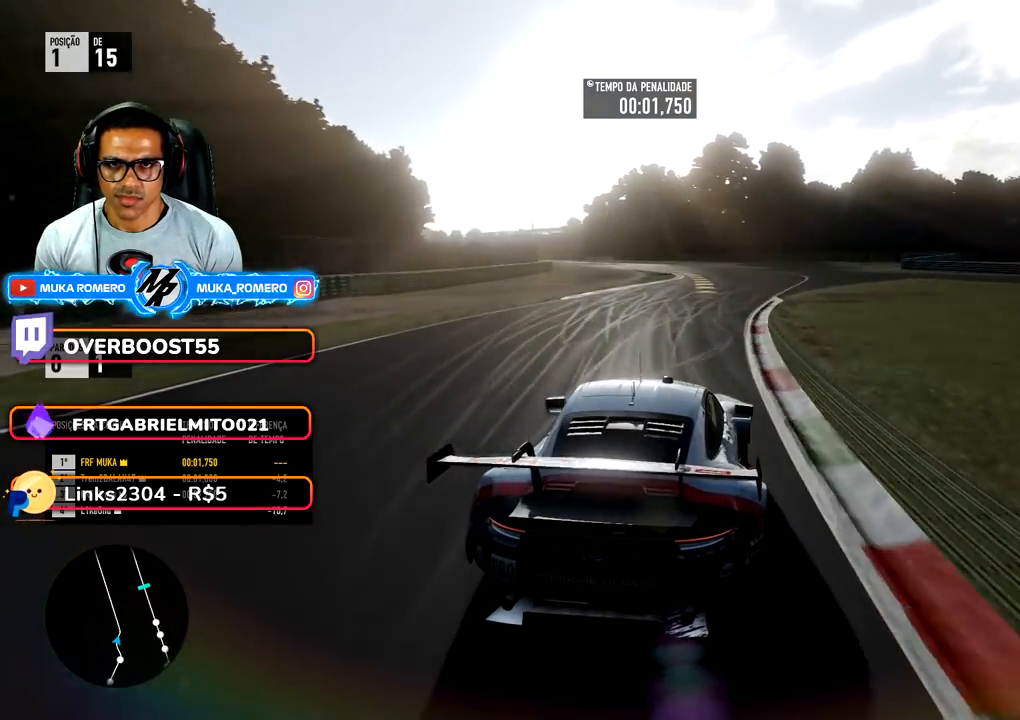
{"buttons": ["R2"], "left_stick": "center", "right_stick": "center", "events": [[17, "left_stick", "down-left"], [150, "left_stick", "right"], [200, "left_stick", "center"]]}
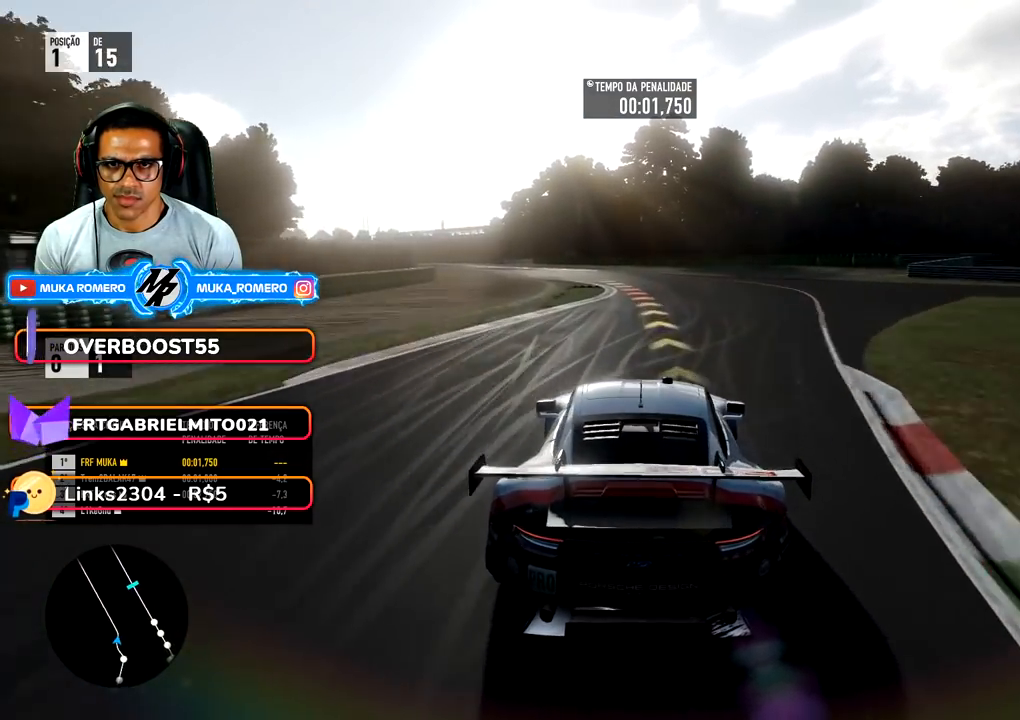
{"buttons": ["R2"], "left_stick": "down-left", "right_stick": "center", "events": [[67, "left_stick", "down-left"]]}
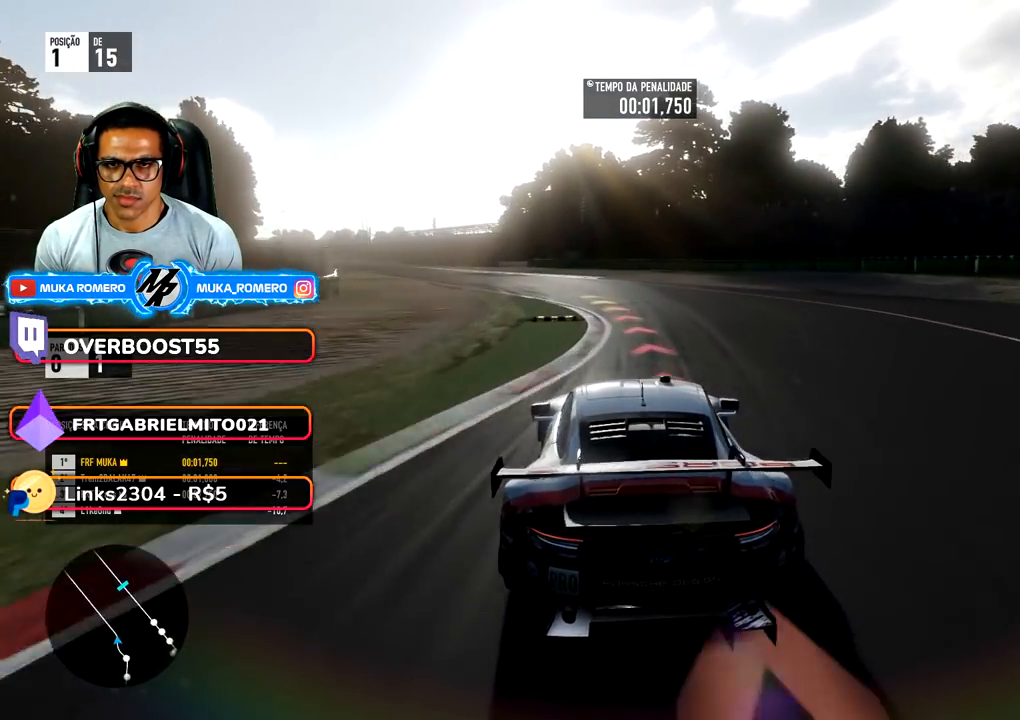
{"buttons": ["R2"], "left_stick": "down-left", "right_stick": "center", "events": []}
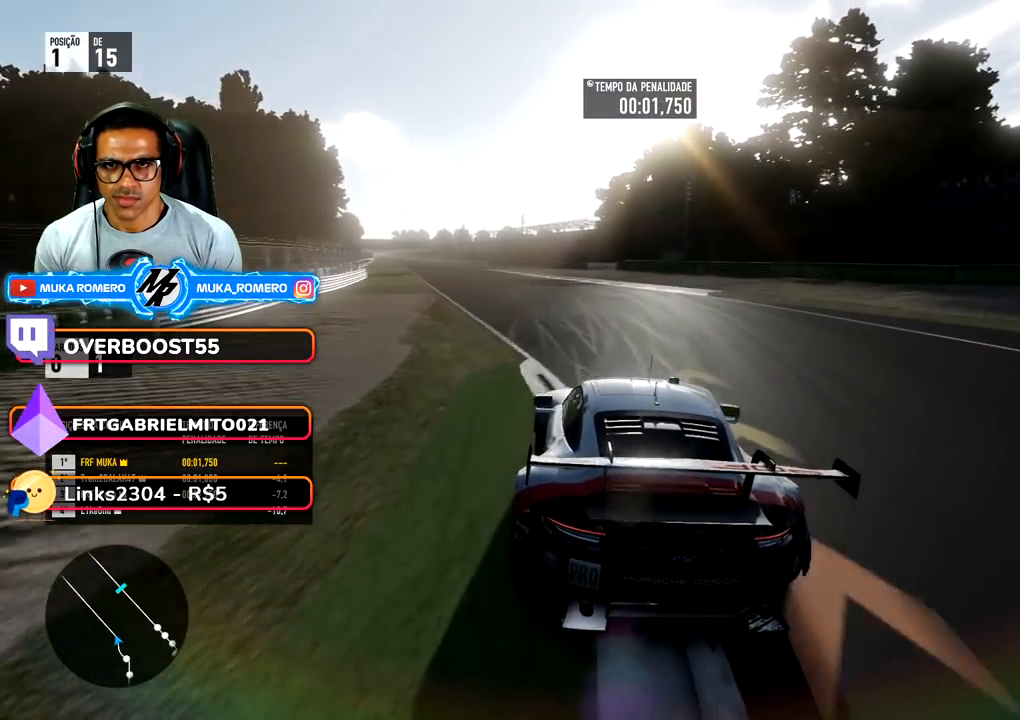
{"buttons": ["R2"], "left_stick": "right", "right_stick": "center", "events": [[67, "left_stick", "center"], [217, "left_stick", "down-left"], [300, "left_stick", "center"], [400, "B", "down"], [483, "B", "up"], [483, "left_stick", "right"]]}
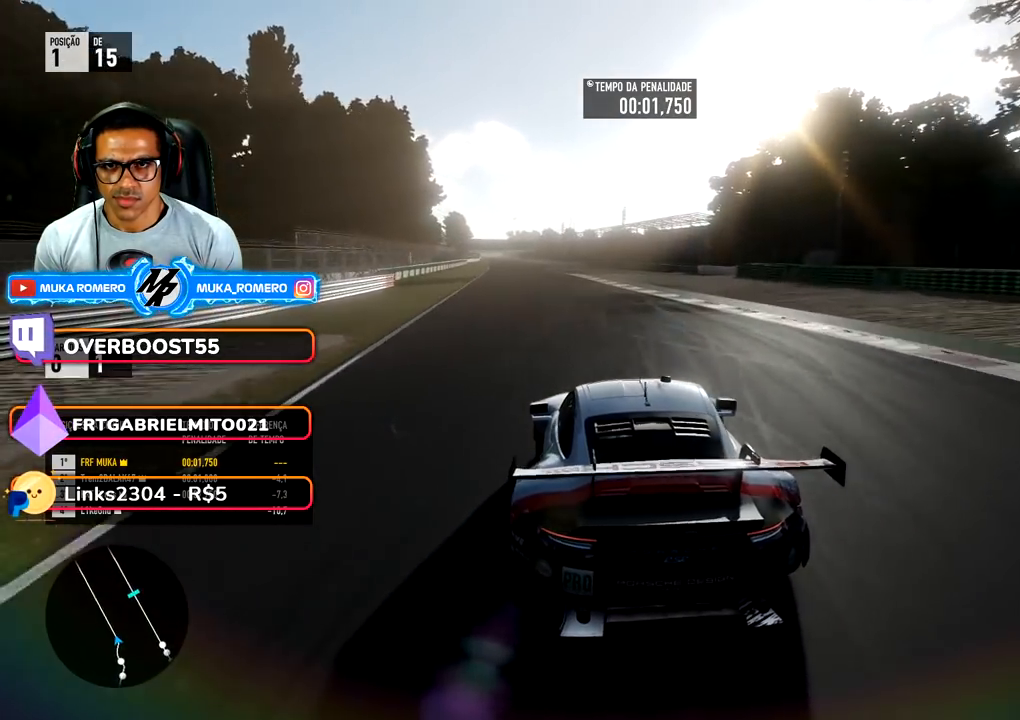
{"buttons": ["R2"], "left_stick": "down-left", "right_stick": "center", "events": [[150, "left_stick", "down-left"]]}
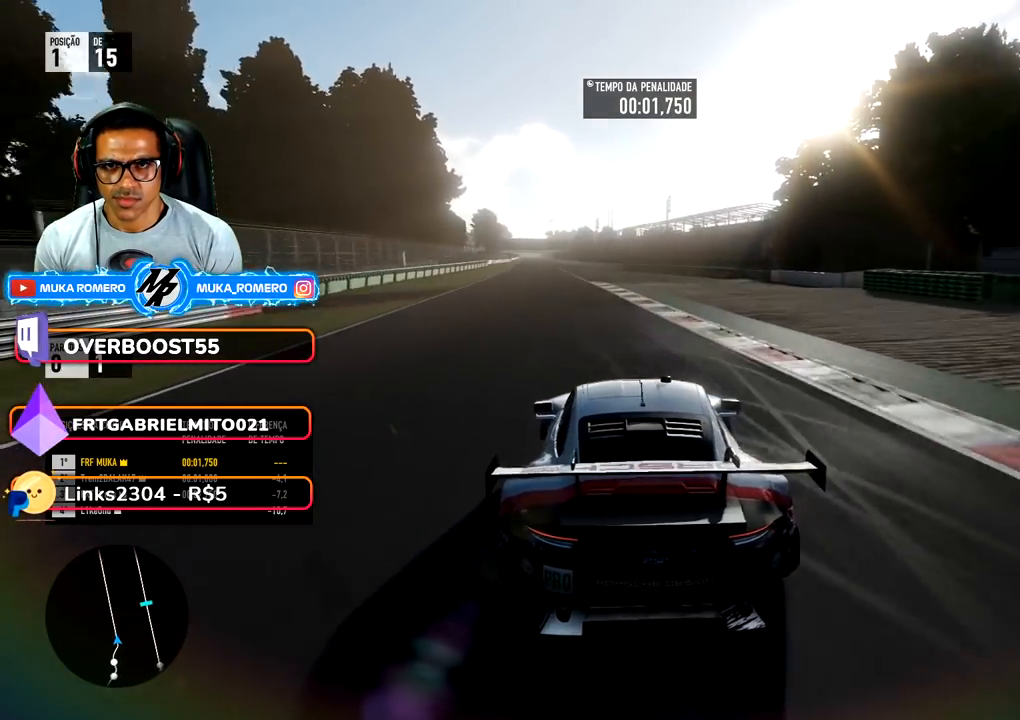
{"buttons": ["R2"], "left_stick": "center", "right_stick": "center", "events": [[50, "left_stick", "center"], [183, "left_stick", "down-left"], [350, "left_stick", "center"]]}
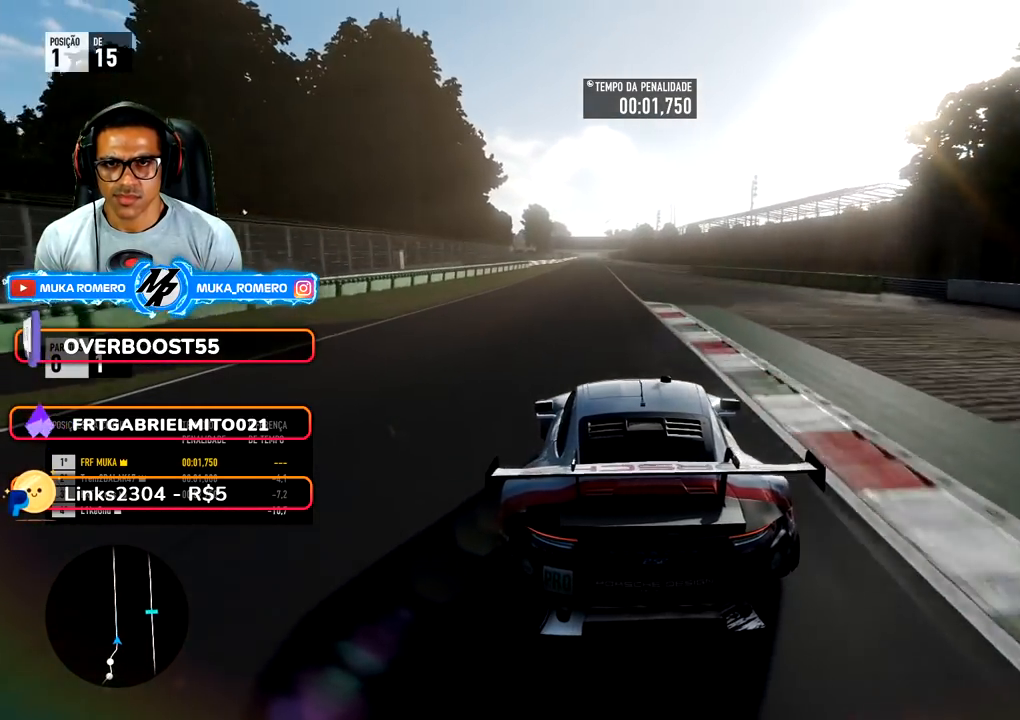
{"buttons": ["R2"], "left_stick": "center", "right_stick": "center", "events": []}
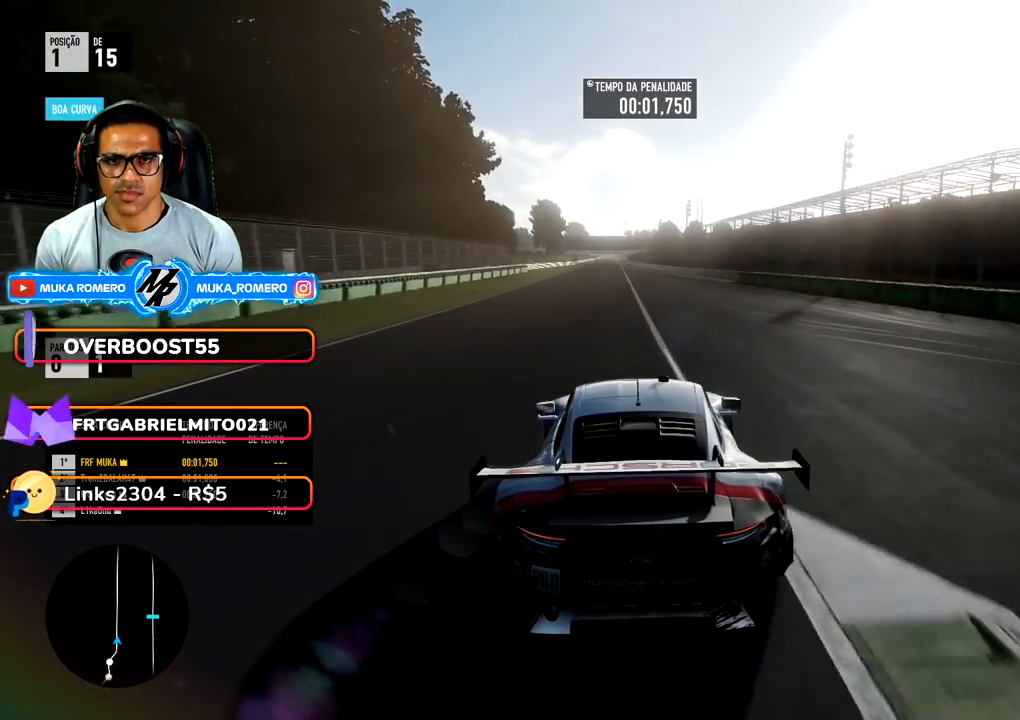
{"buttons": ["R2"], "left_stick": "down-left", "right_stick": "center", "events": [[500, "left_stick", "down-left"]]}
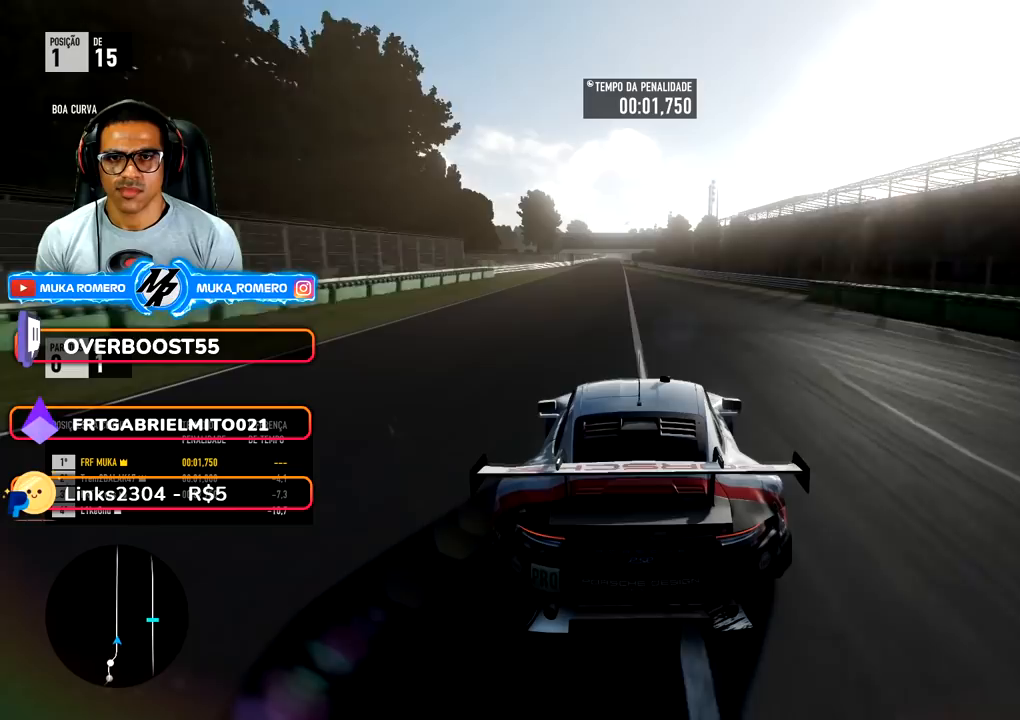
{"buttons": ["R2"], "left_stick": "center", "right_stick": "center", "events": [[100, "left_stick", "center"], [300, "left_stick", "down-left"], [367, "left_stick", "center"]]}
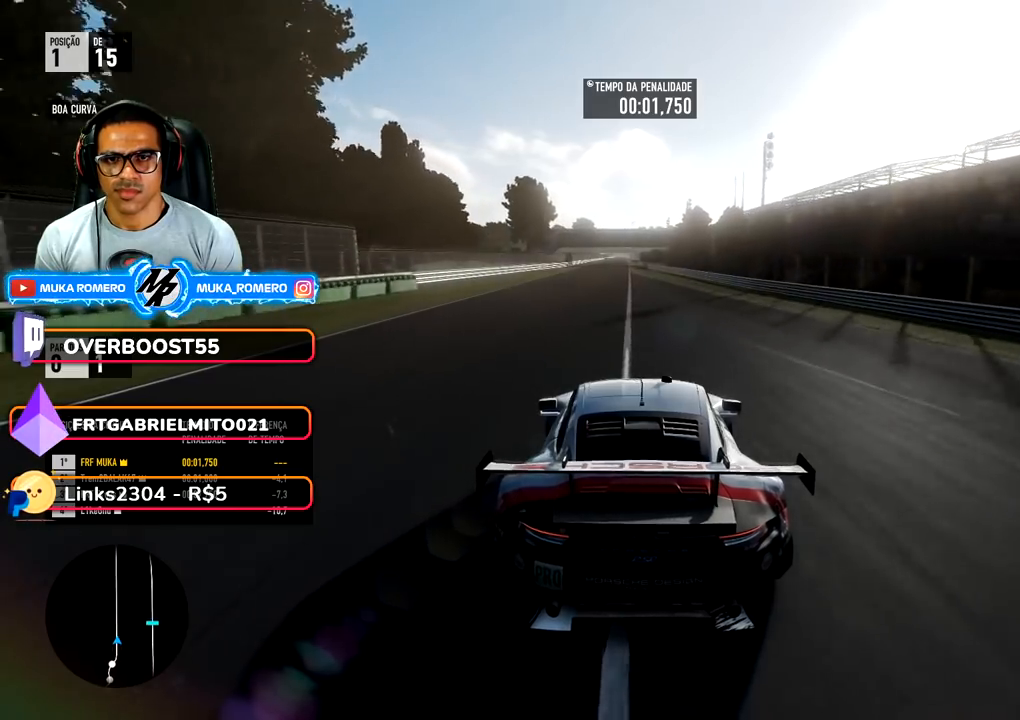
{"buttons": ["R2"], "left_stick": "down-left", "right_stick": "center", "events": [[17, "left_stick", "down-left"], [150, "left_stick", "center"], [433, "left_stick", "down-left"]]}
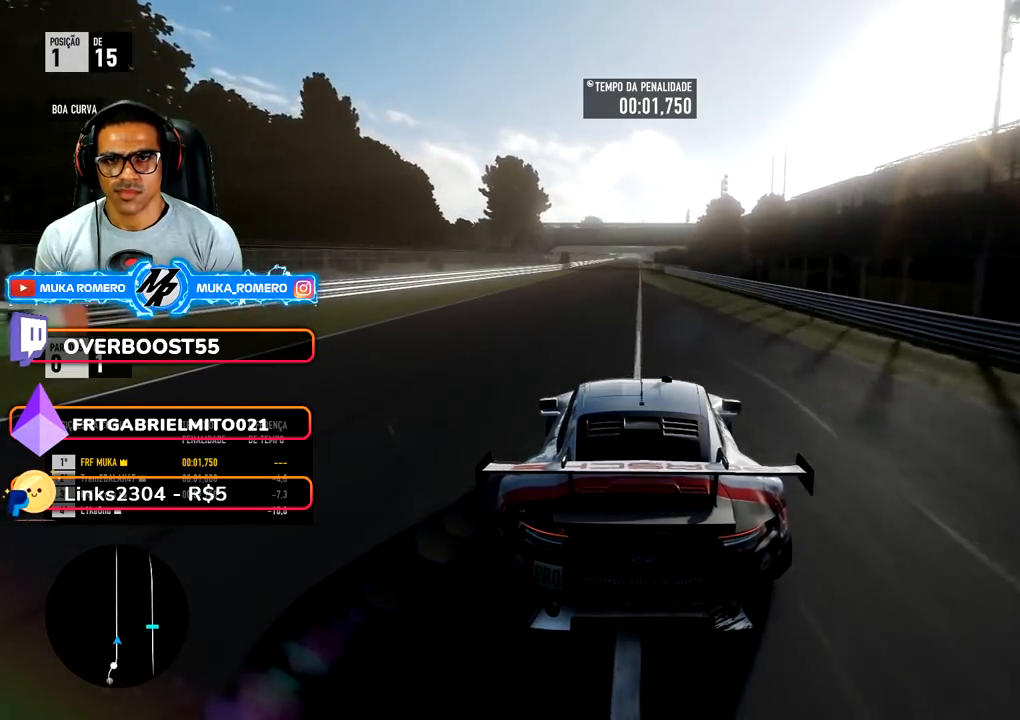
{"buttons": ["R2"], "left_stick": "center", "right_stick": "center", "events": [[83, "left_stick", "center"]]}
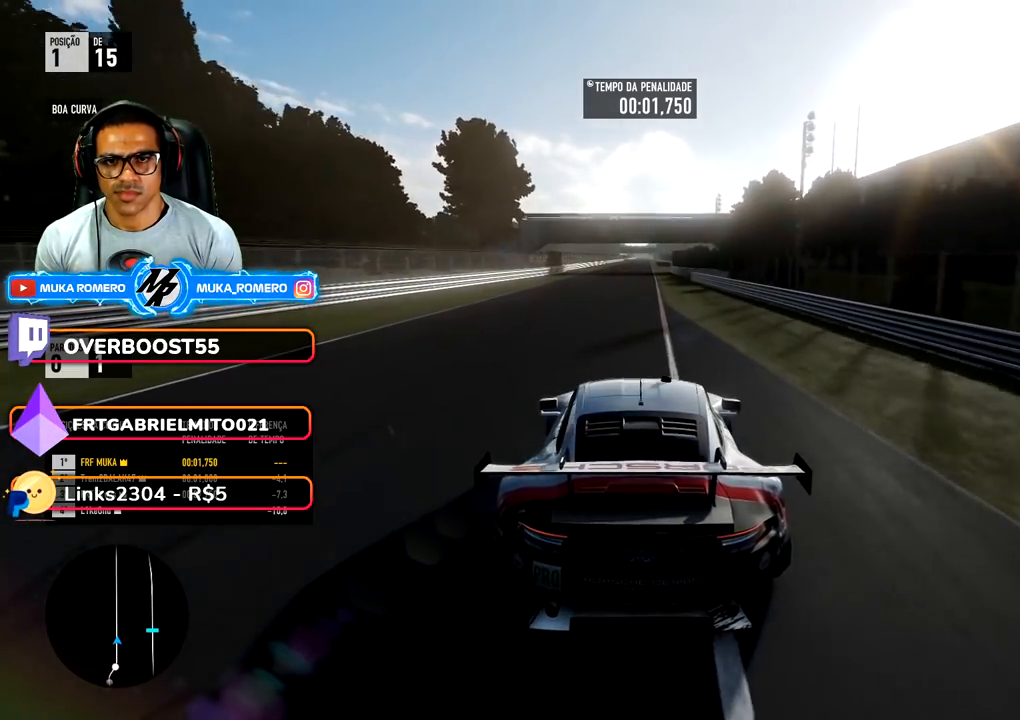
{"buttons": ["R2"], "left_stick": "center", "right_stick": "center", "events": [[67, "B", "down"], [133, "B", "up"]]}
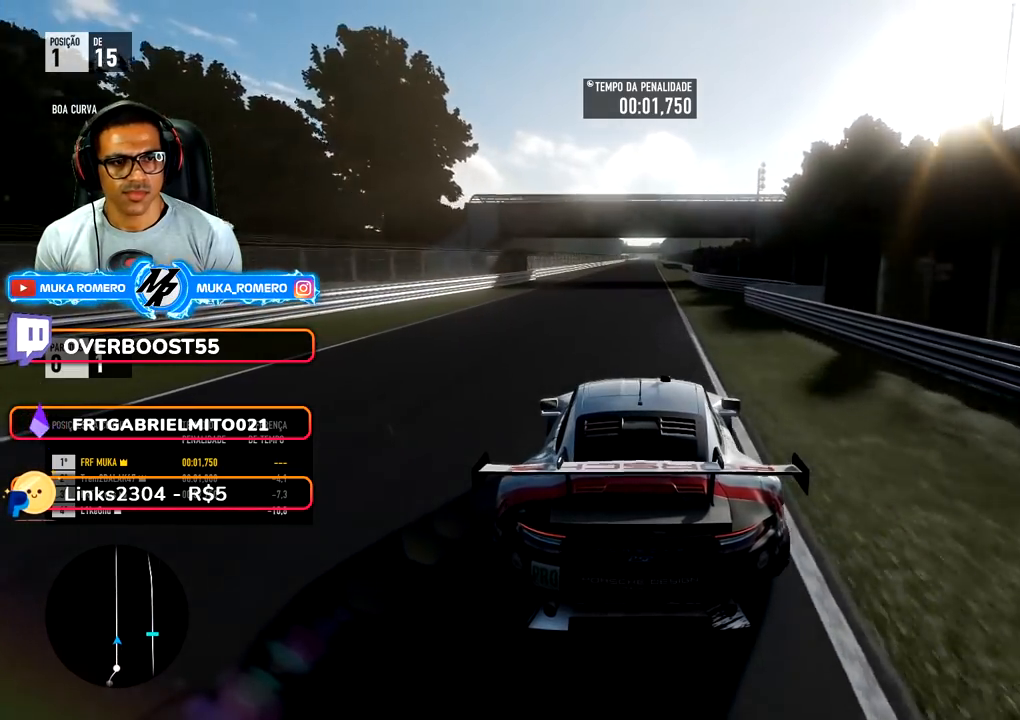
{"buttons": ["R2"], "left_stick": "center", "right_stick": "center", "events": []}
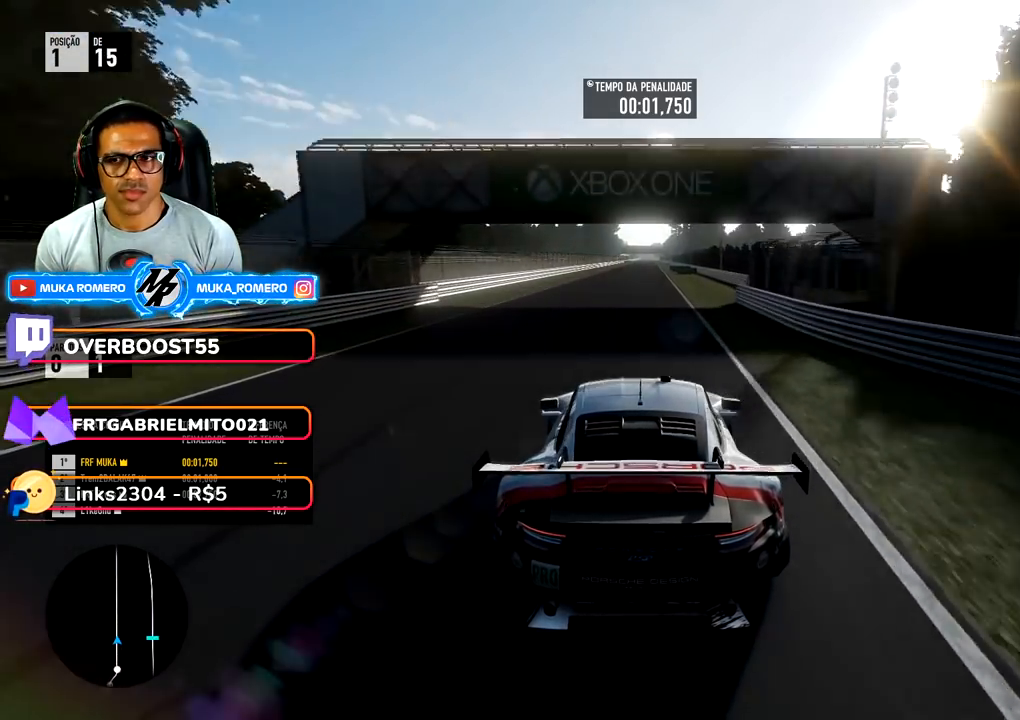
{"buttons": ["R2"], "left_stick": "center", "right_stick": "center", "events": []}
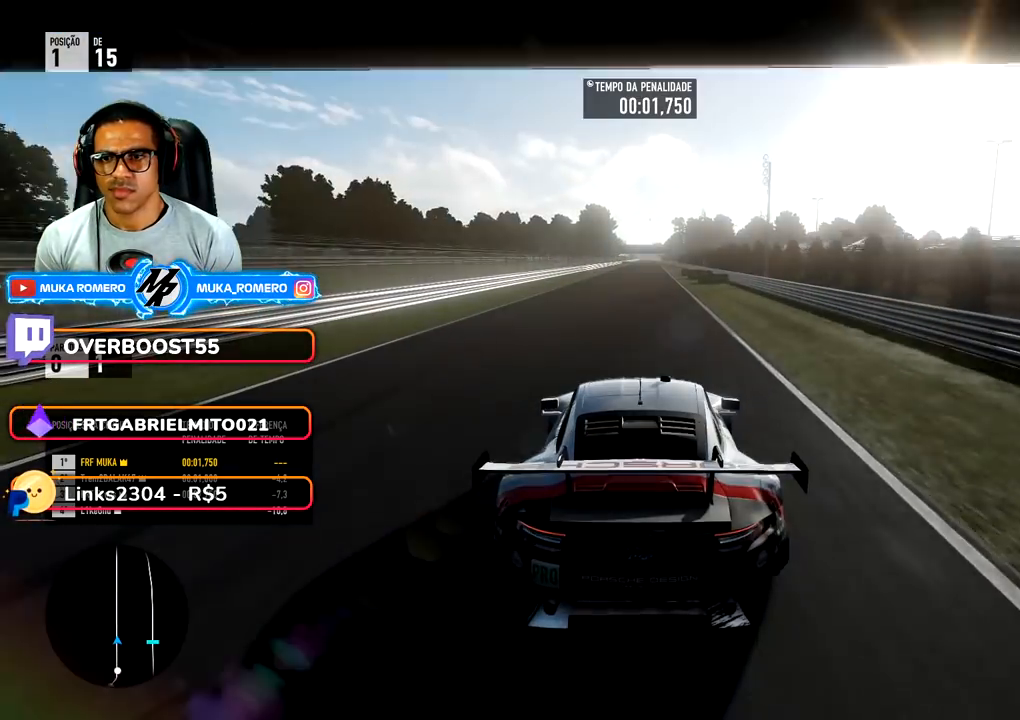
{"buttons": ["R2"], "left_stick": "center", "right_stick": "center", "events": []}
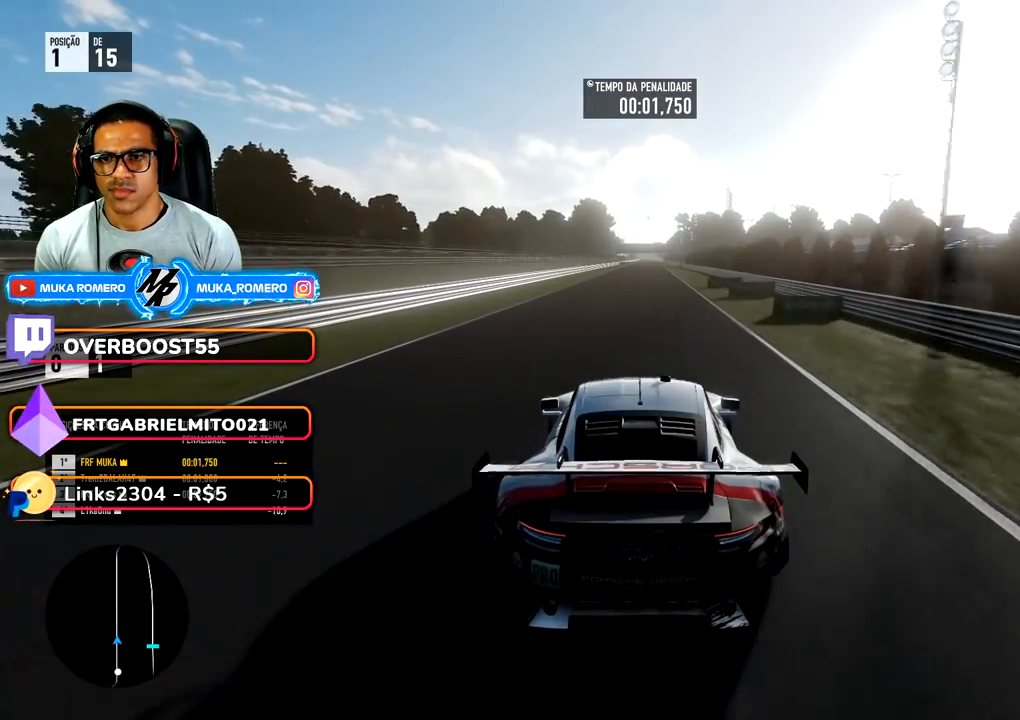
{"buttons": ["R2"], "left_stick": "center", "right_stick": "center", "events": []}
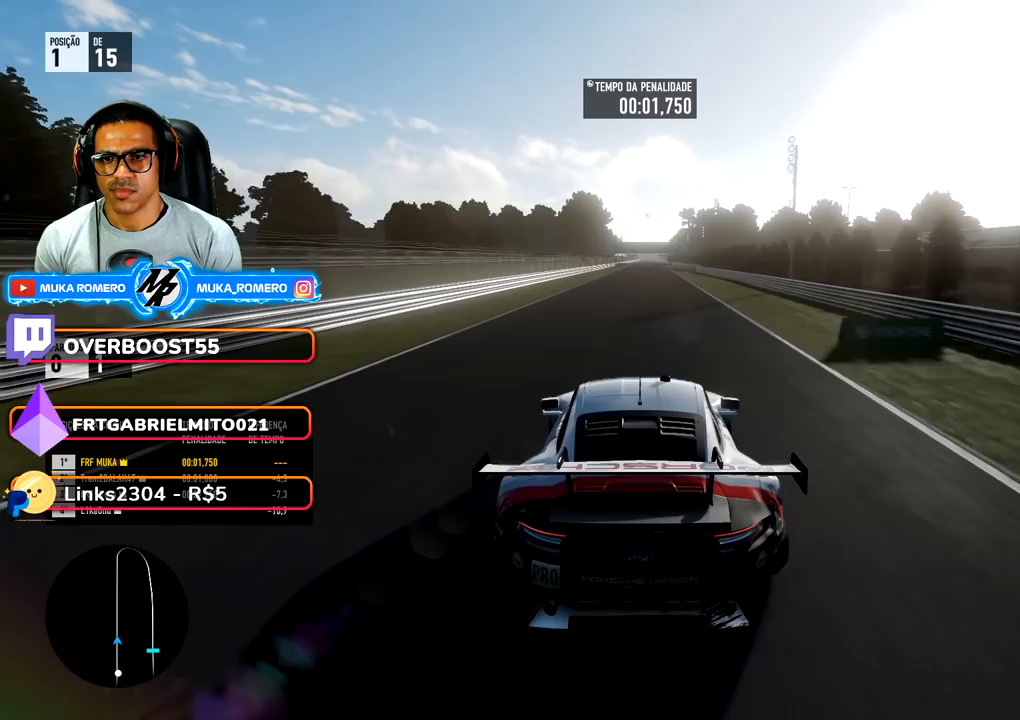
{"buttons": ["R2"], "left_stick": "center", "right_stick": "center", "events": []}
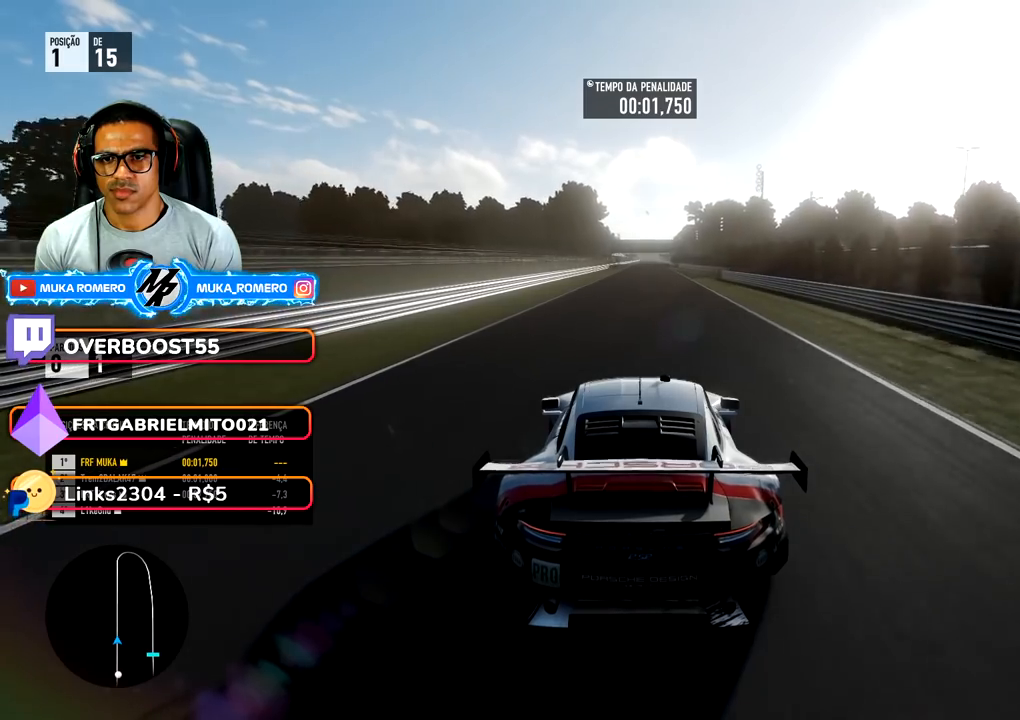
{"buttons": ["R2"], "left_stick": "center", "right_stick": "center", "events": []}
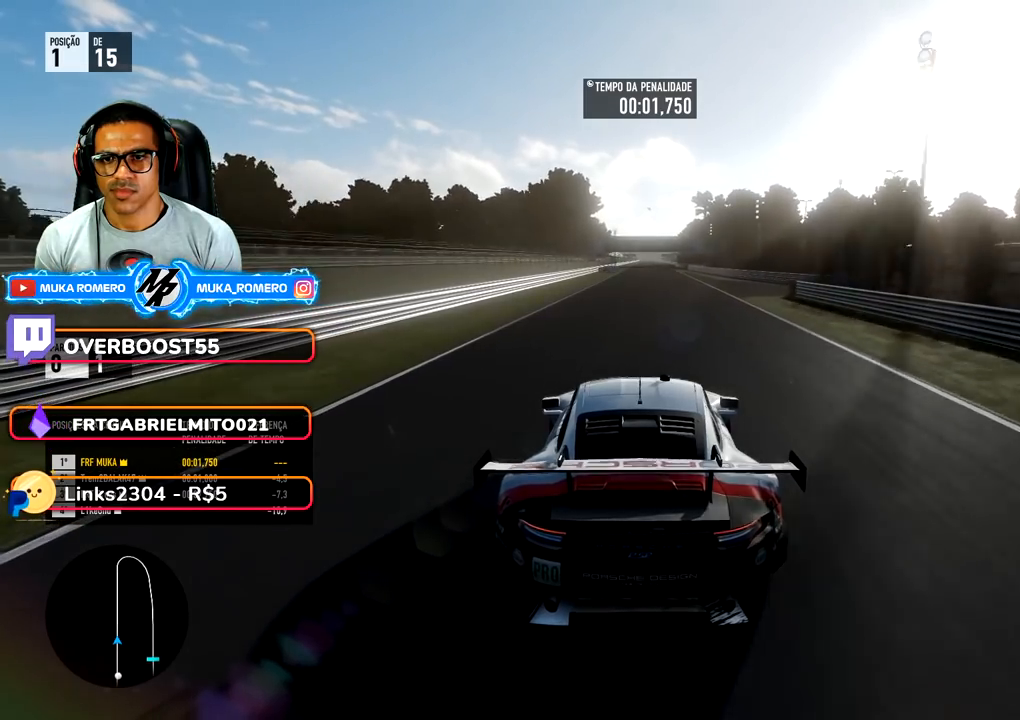
{"buttons": ["R2"], "left_stick": "center", "right_stick": "center", "events": []}
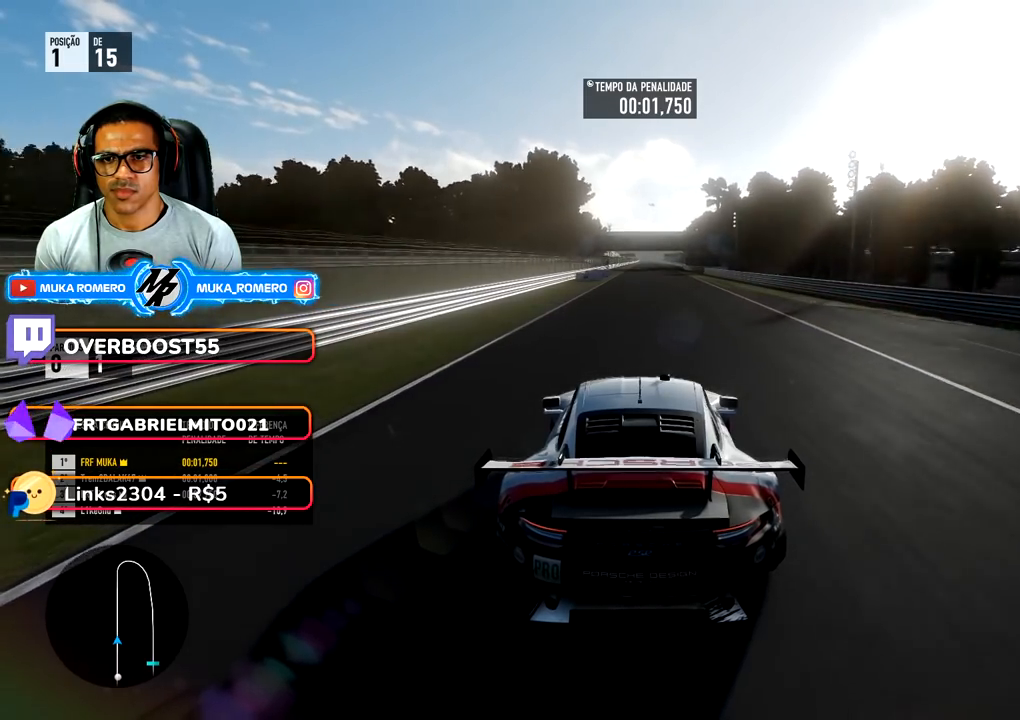
{"buttons": ["R2"], "left_stick": "center", "right_stick": "center", "events": [[117, "left_stick", "right"], [200, "left_stick", "center"]]}
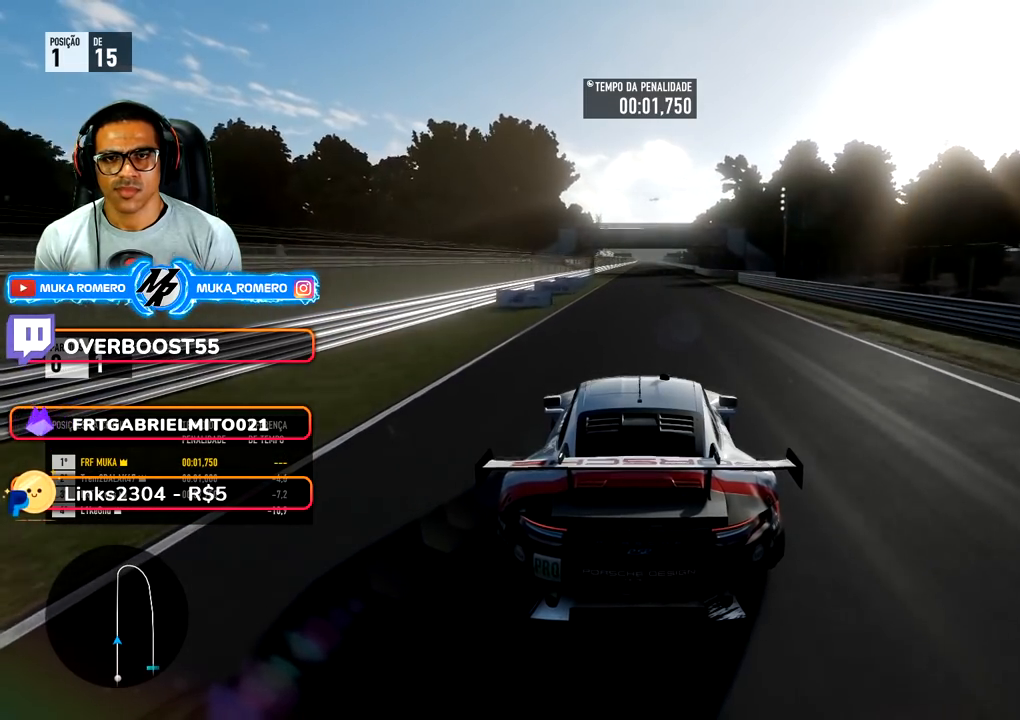
{"buttons": ["R2"], "left_stick": "center", "right_stick": "center", "events": [[200, "left_stick", "right"], [267, "left_stick", "center"], [383, "B", "down"], [450, "B", "up"]]}
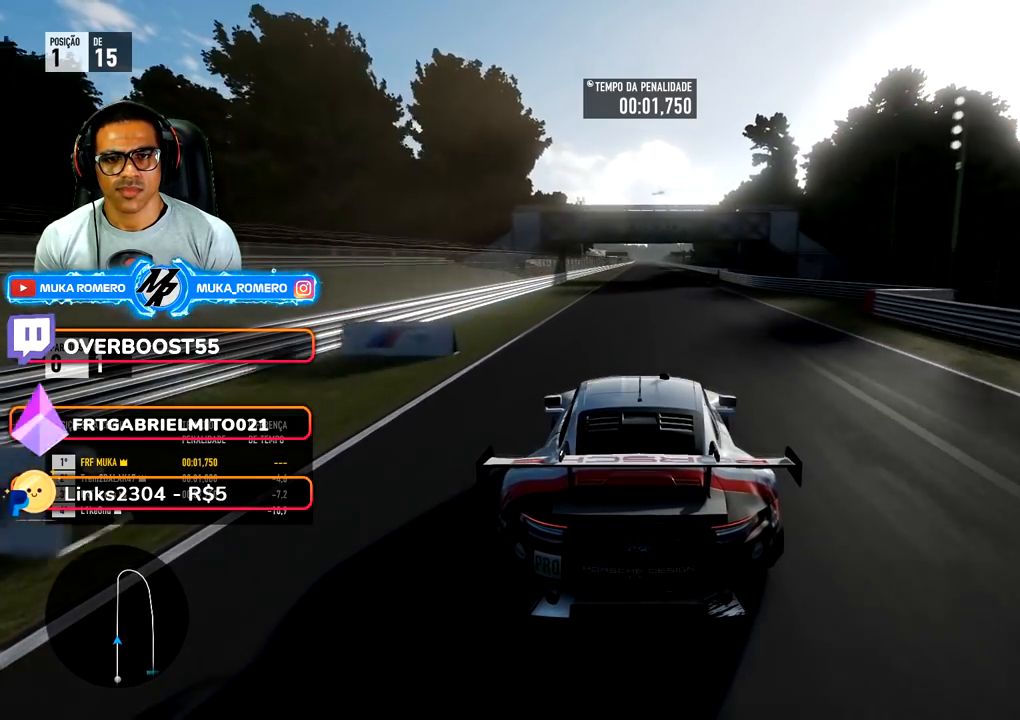
{"buttons": ["R2"], "left_stick": "center", "right_stick": "down", "events": [[133, "left_stick", "right"], [167, "right_stick", "down"], [183, "left_stick", "center"]]}
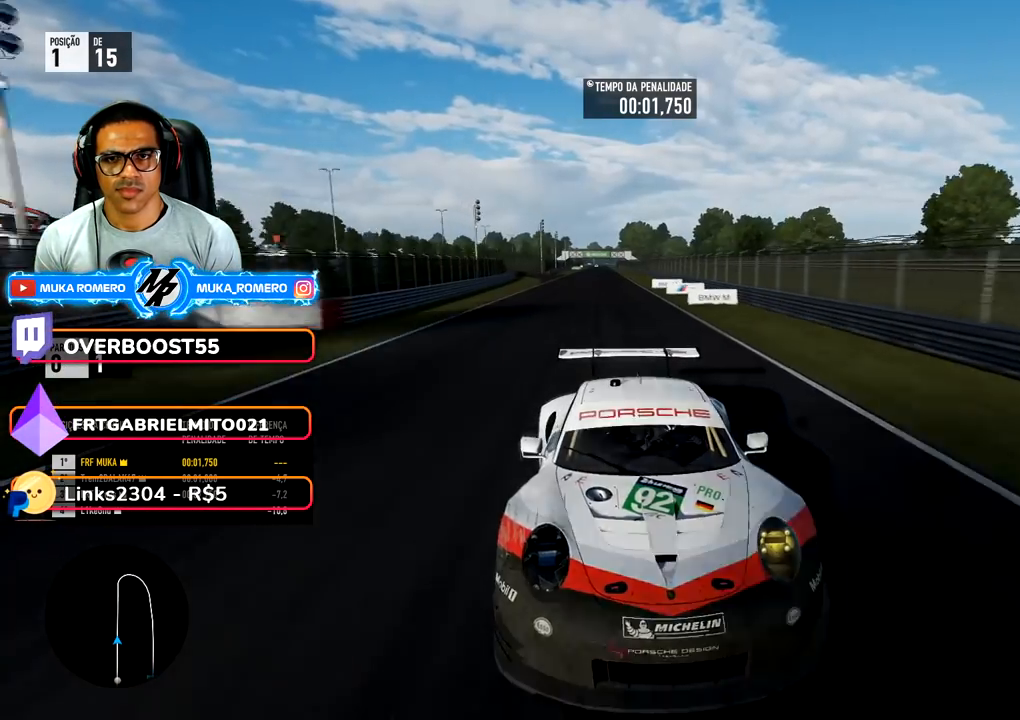
{"buttons": ["R2"], "left_stick": "center", "right_stick": "down", "events": []}
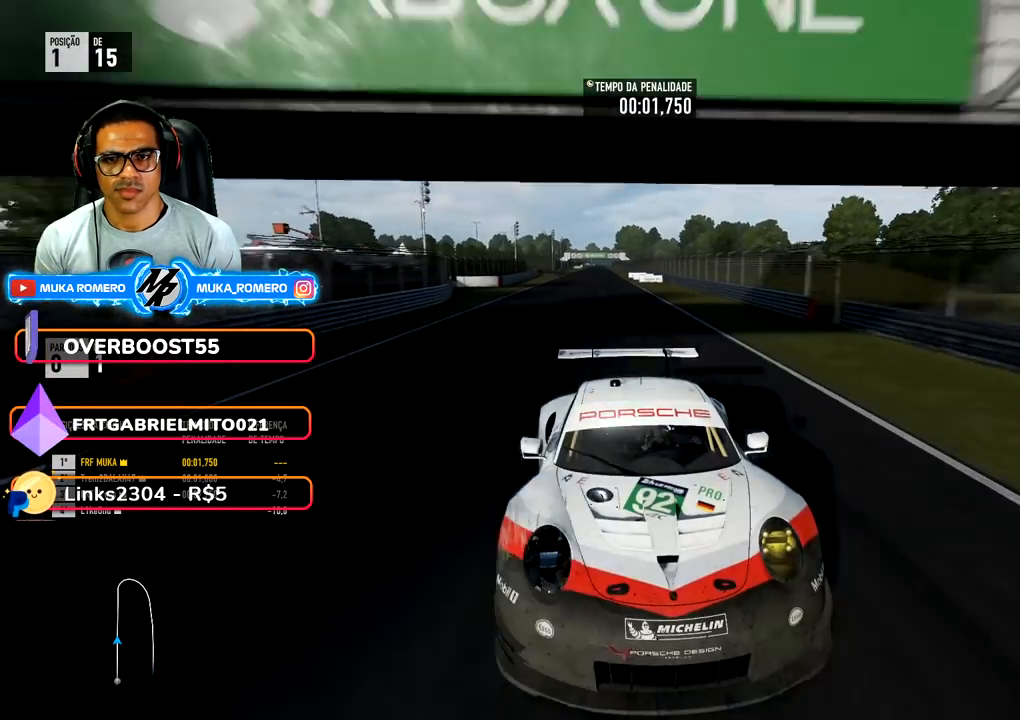
{"buttons": ["R2"], "left_stick": "center", "right_stick": "center", "events": [[200, "right_stick", "center"]]}
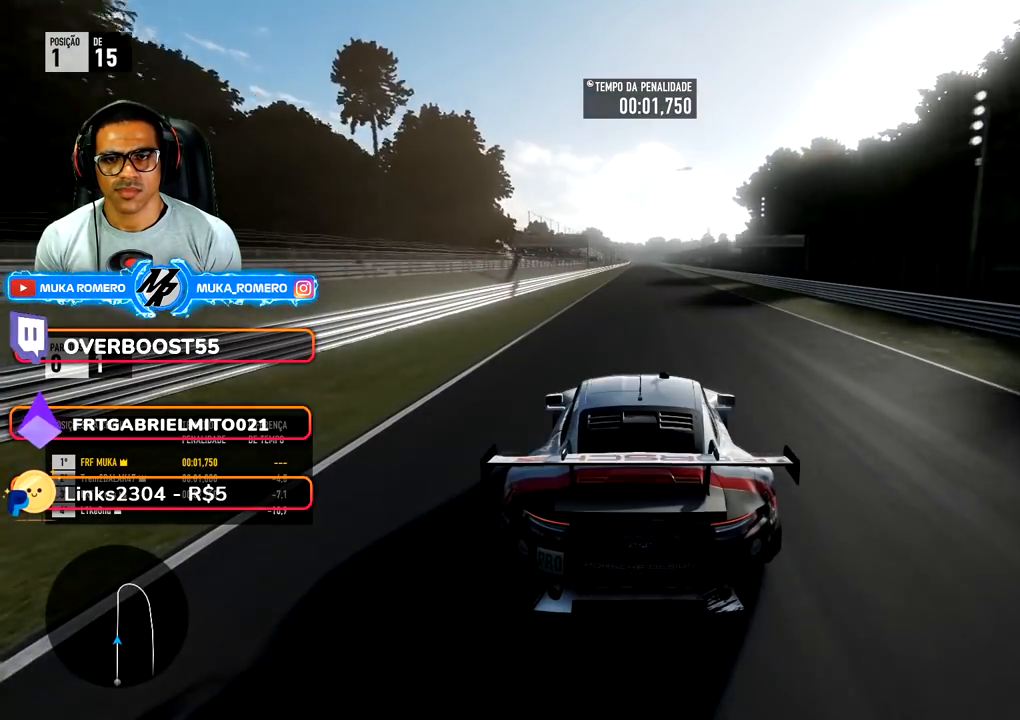
{"buttons": ["R2"], "left_stick": "center", "right_stick": "center", "events": []}
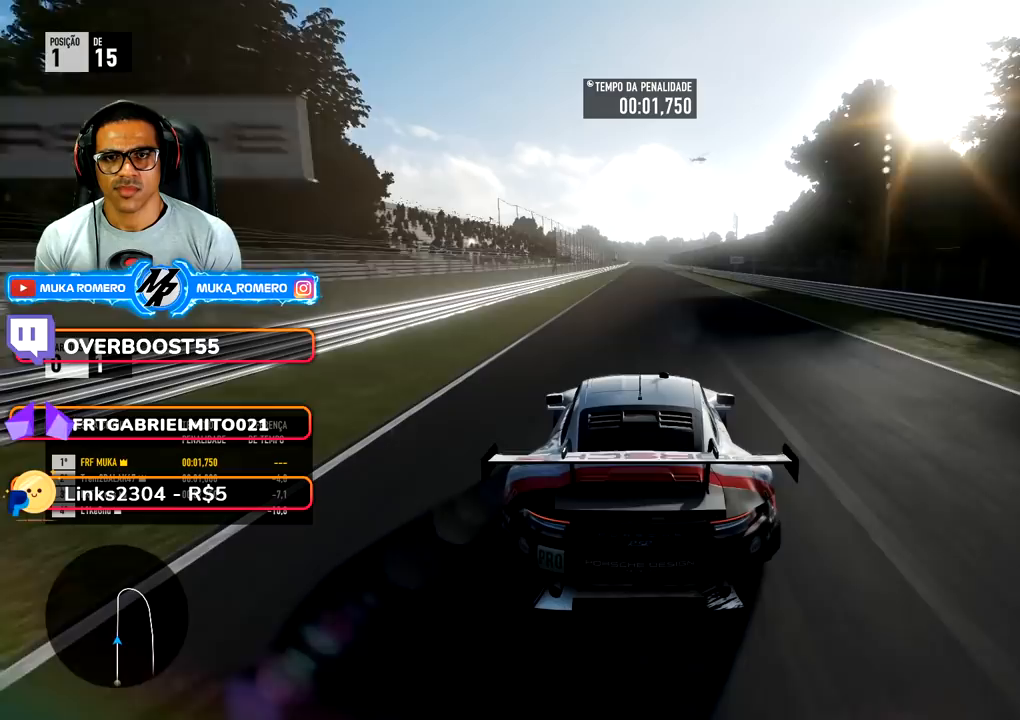
{"buttons": ["R2"], "left_stick": "center", "right_stick": "center", "events": []}
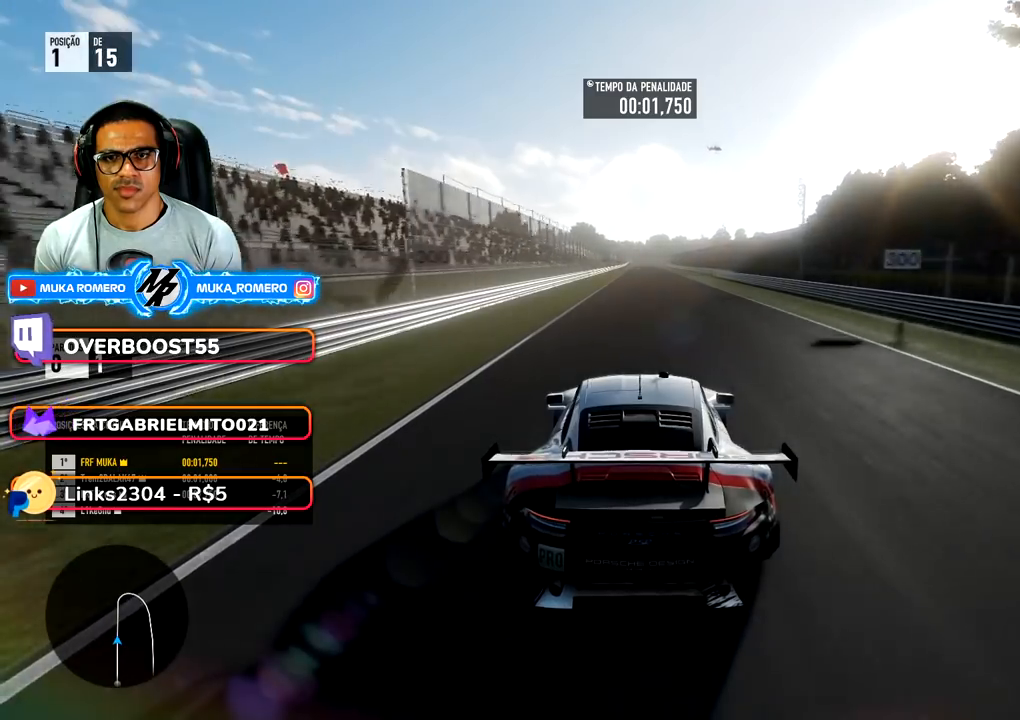
{"buttons": ["R2"], "left_stick": "center", "right_stick": "center", "events": []}
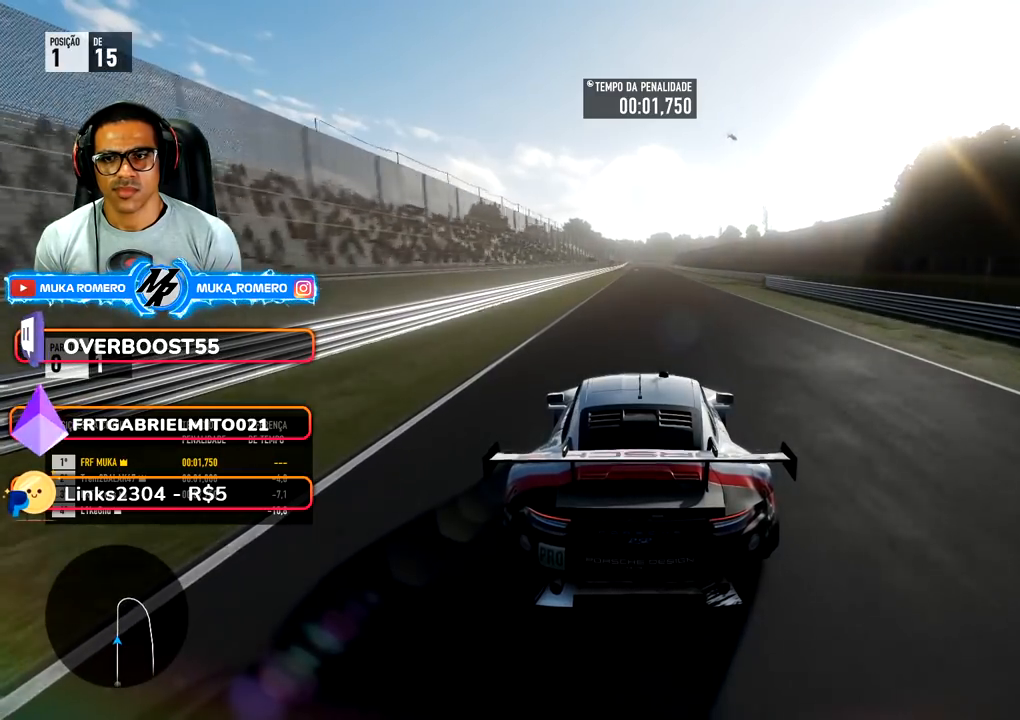
{"buttons": ["R2"], "left_stick": "center", "right_stick": "center", "events": []}
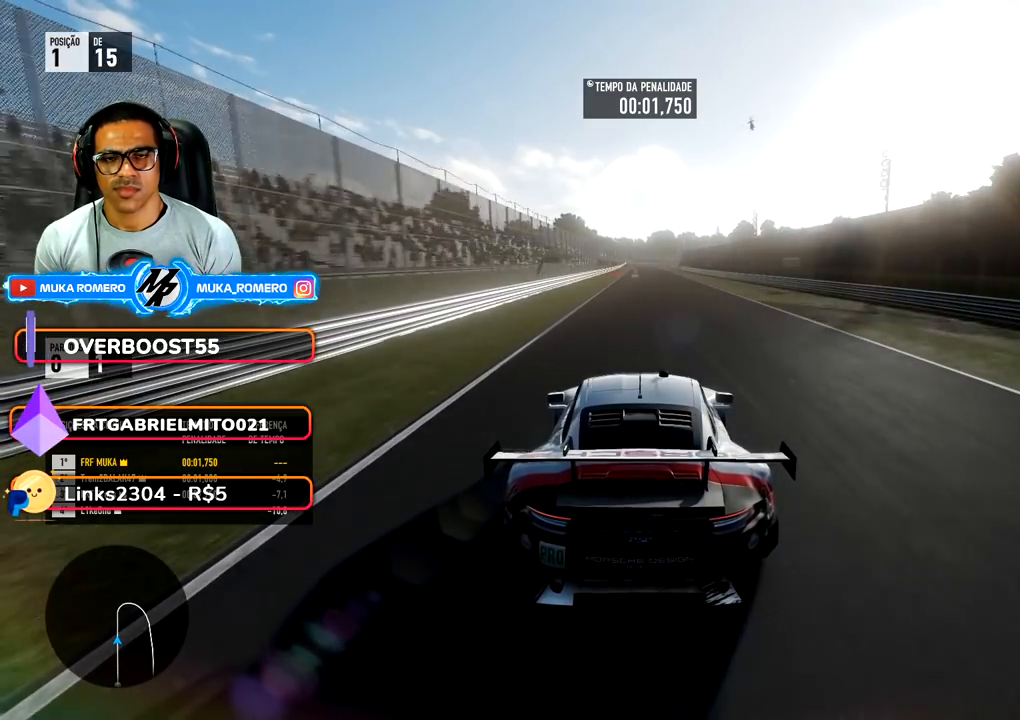
{"buttons": ["R2"], "left_stick": "center", "right_stick": "center", "events": []}